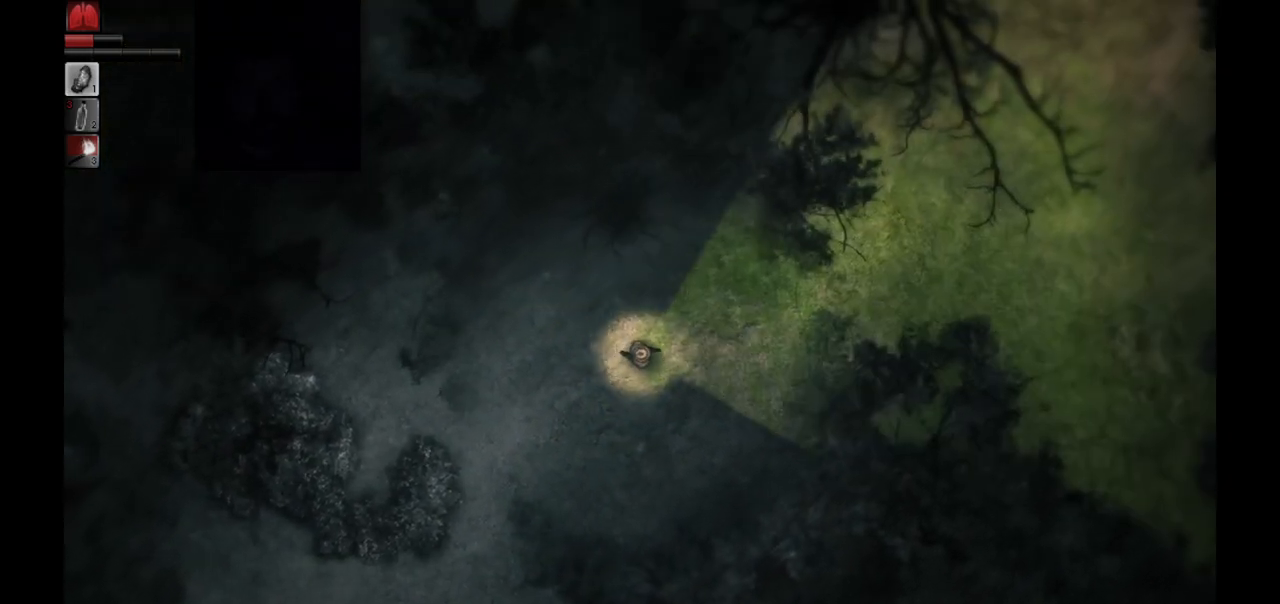
Gameplay with a controller (PlayStation layout); each line is a JSON object with the inputs held at the frame after it. "events" lists button and stick changes between this image and that frame as [ms after this image, input, new state], when the widget could be followed in between.
{"buttons": [], "left_stick": "up-right", "right_stick": "center", "events": [[167, "left_stick", "up-right"]]}
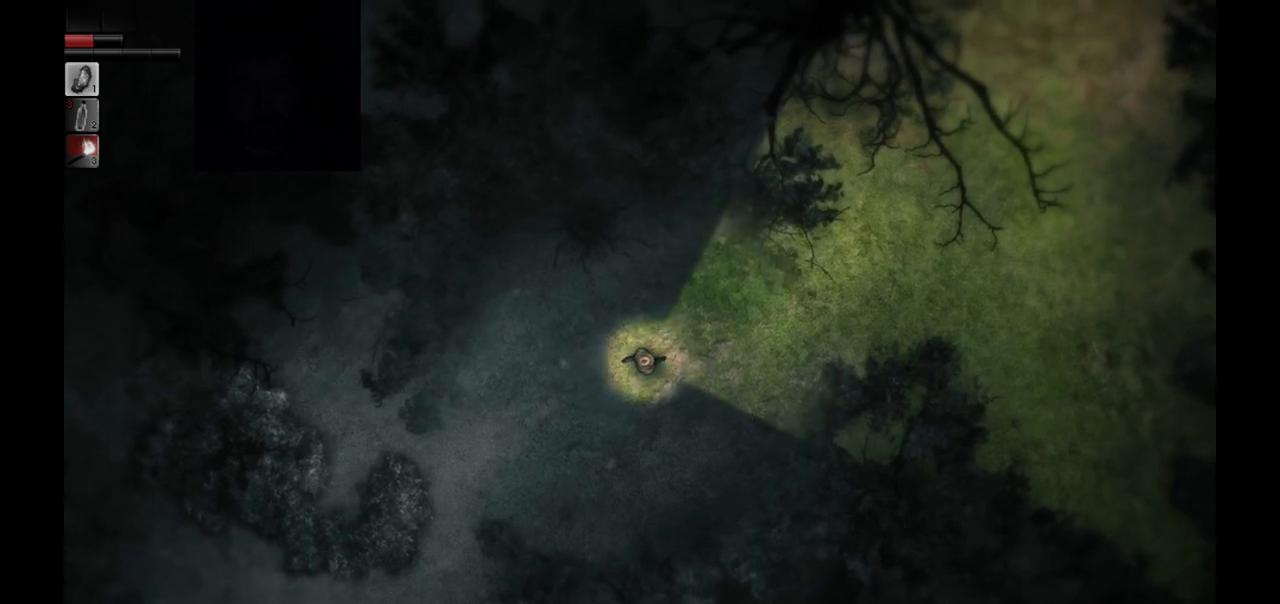
{"buttons": [], "left_stick": "up-right", "right_stick": "center", "events": []}
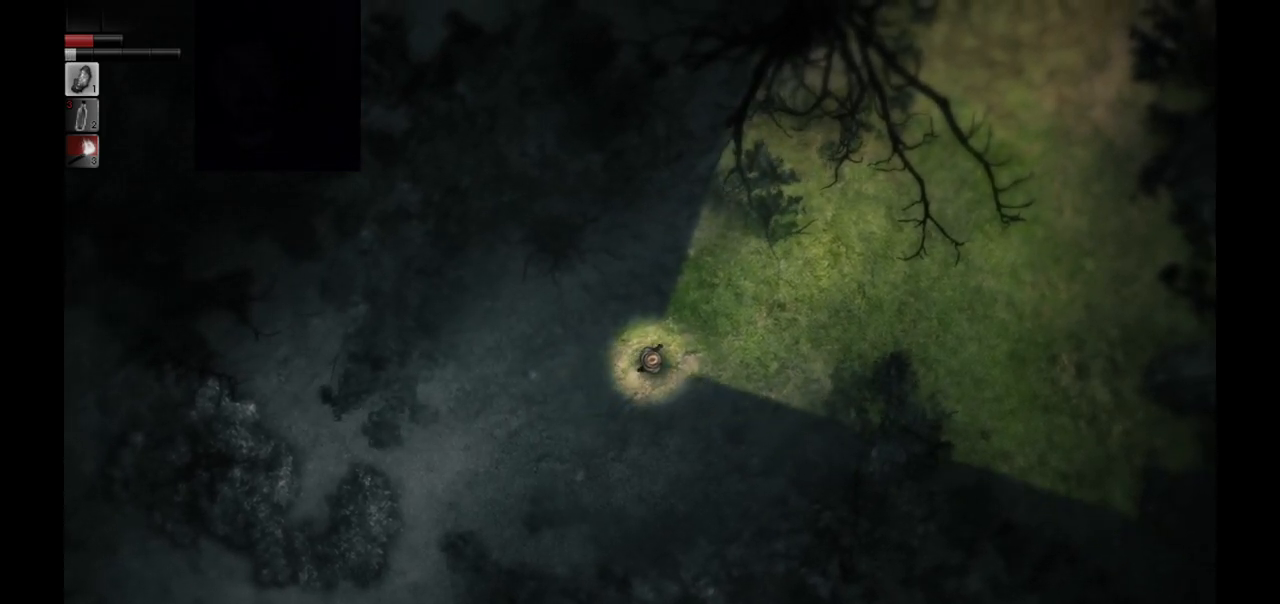
{"buttons": [], "left_stick": "up-right", "right_stick": "center", "events": []}
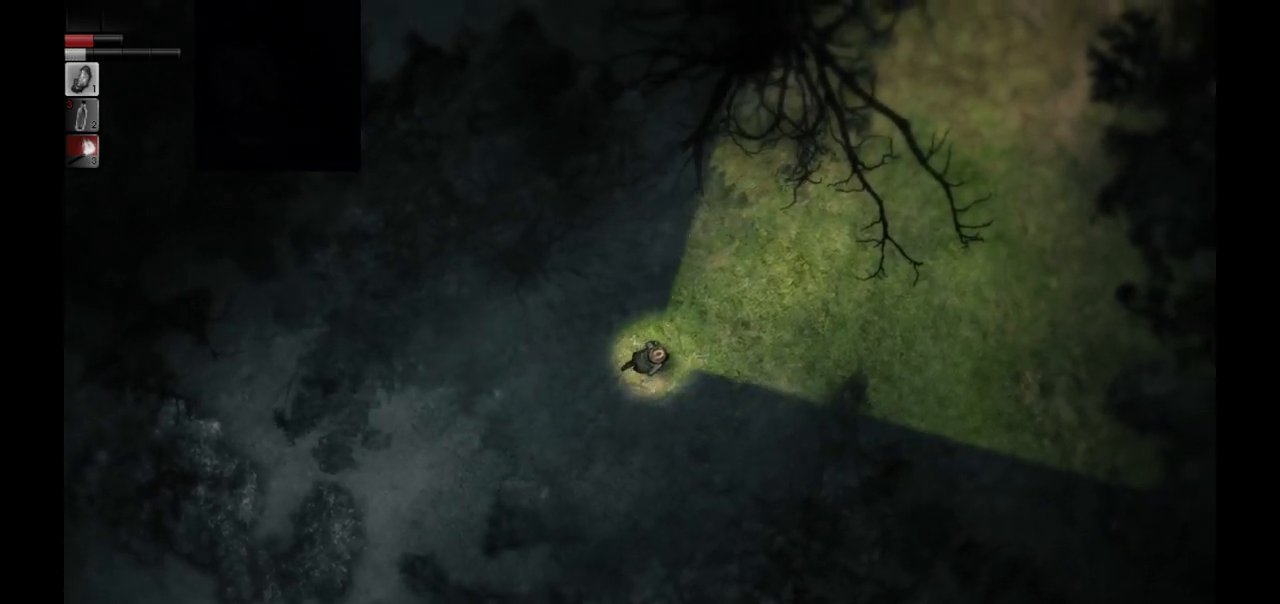
{"buttons": [], "left_stick": "up-right", "right_stick": "center", "events": []}
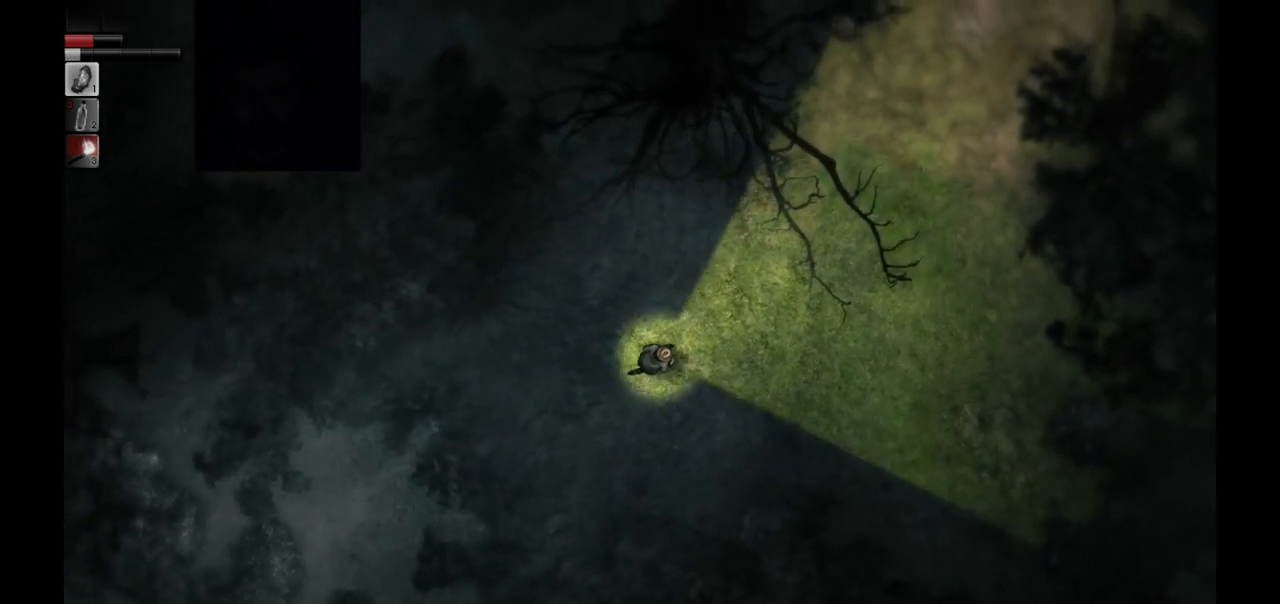
{"buttons": [], "left_stick": "up-right", "right_stick": "center", "events": []}
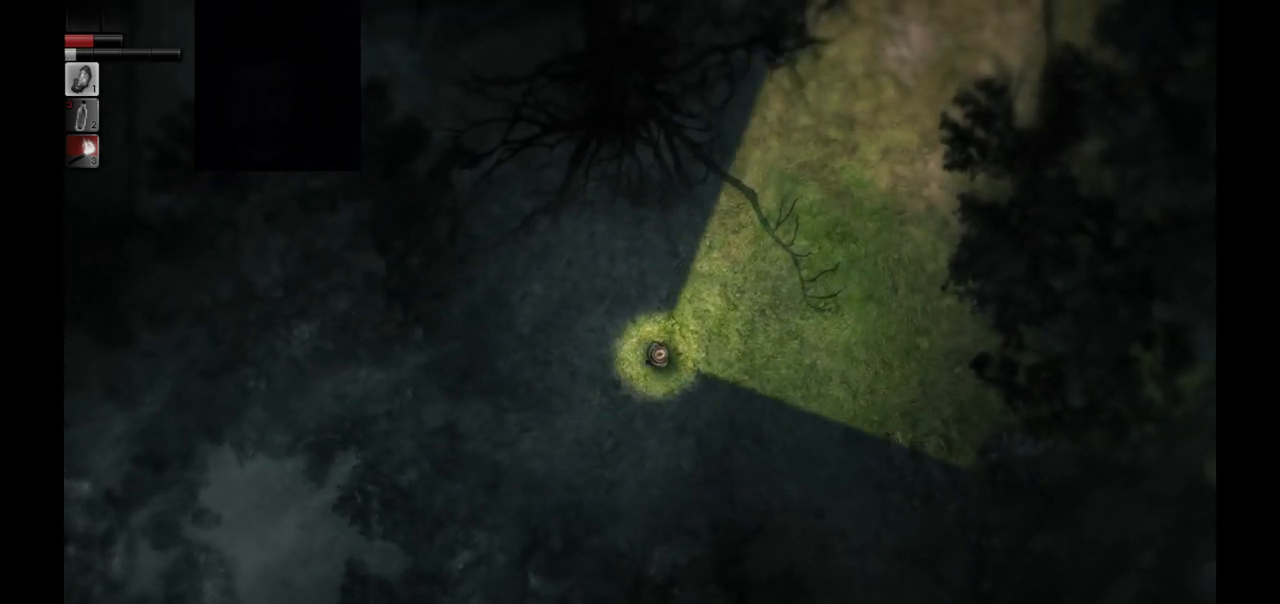
{"buttons": ["L2"], "left_stick": "center", "right_stick": "center", "events": [[17, "left_stick", "center"], [417, "L2", "down"]]}
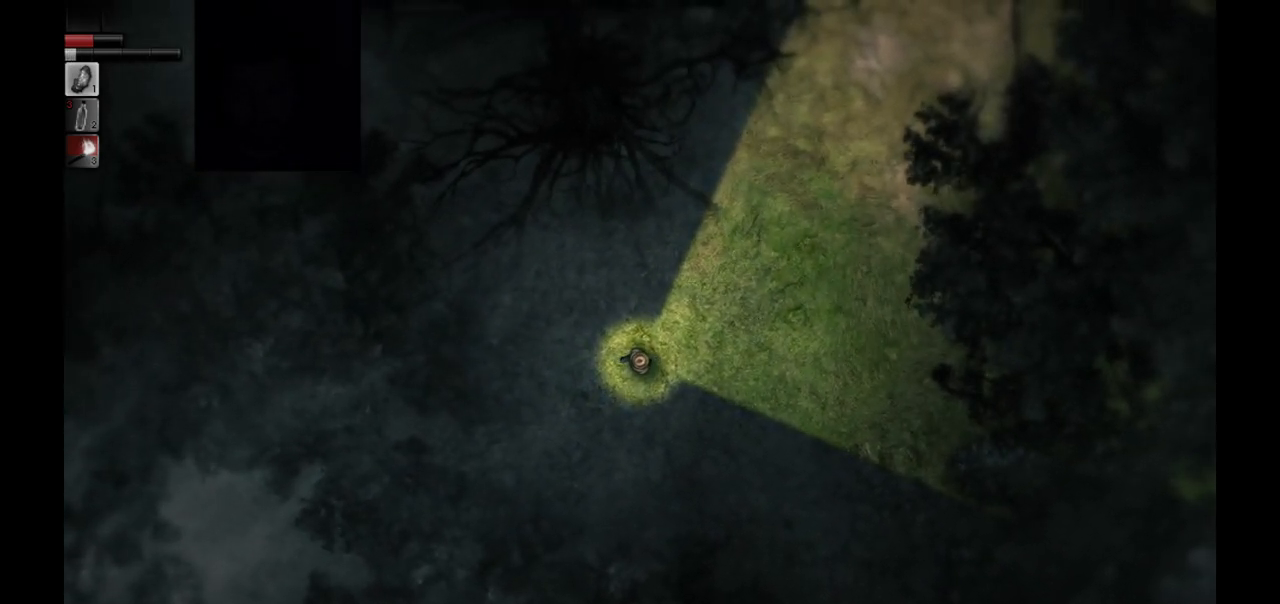
{"buttons": ["R2"], "left_stick": "center", "right_stick": "center", "events": [[200, "L2", "up"], [367, "R2", "down"]]}
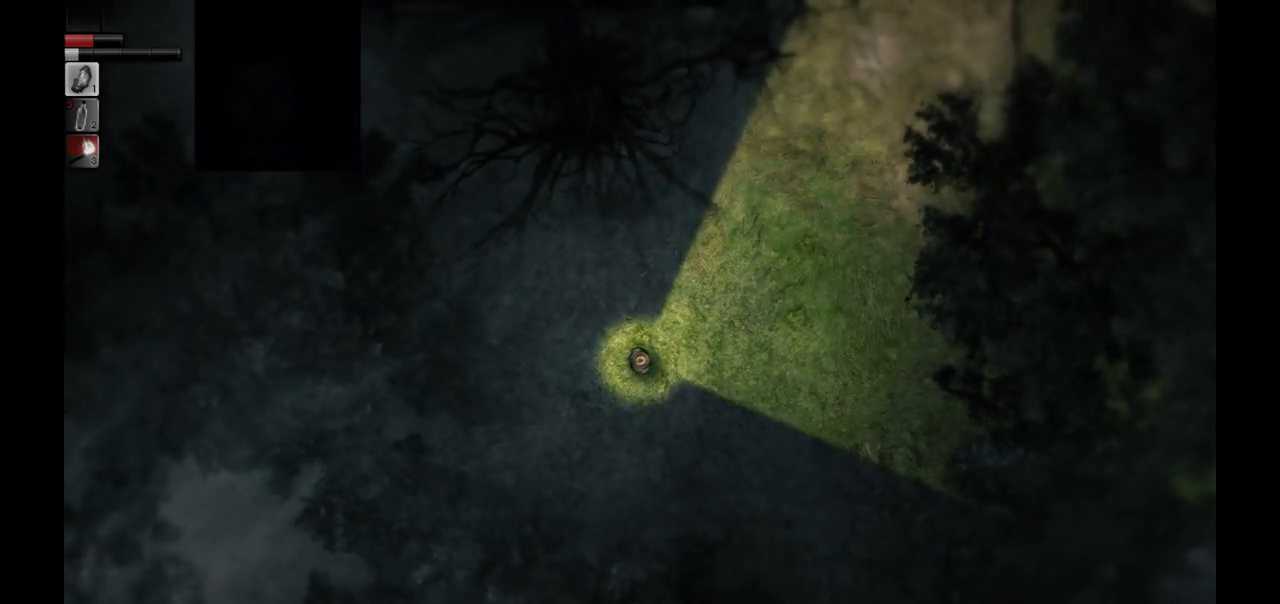
{"buttons": [], "left_stick": "center", "right_stick": "center", "events": [[100, "R2", "up"], [250, "L1", "down"], [433, "L1", "up"]]}
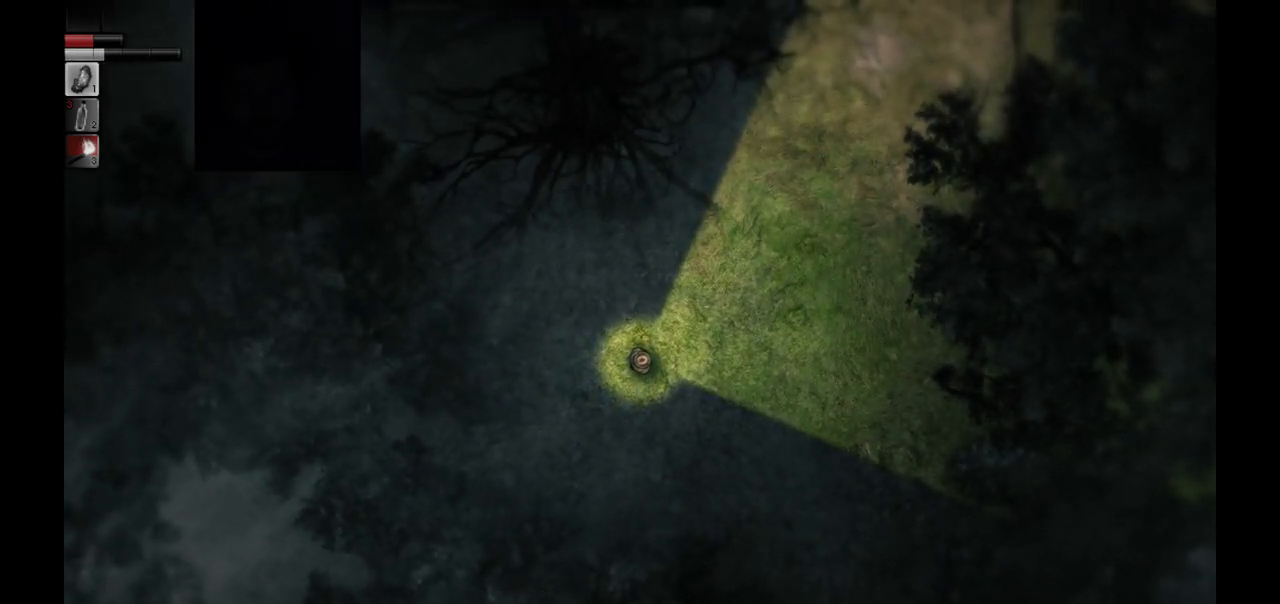
{"buttons": ["TOUCHPAD"], "left_stick": "center", "right_stick": "center", "events": [[50, "R1", "down"], [217, "R1", "up"], [500, "TOUCHPAD", "down"]]}
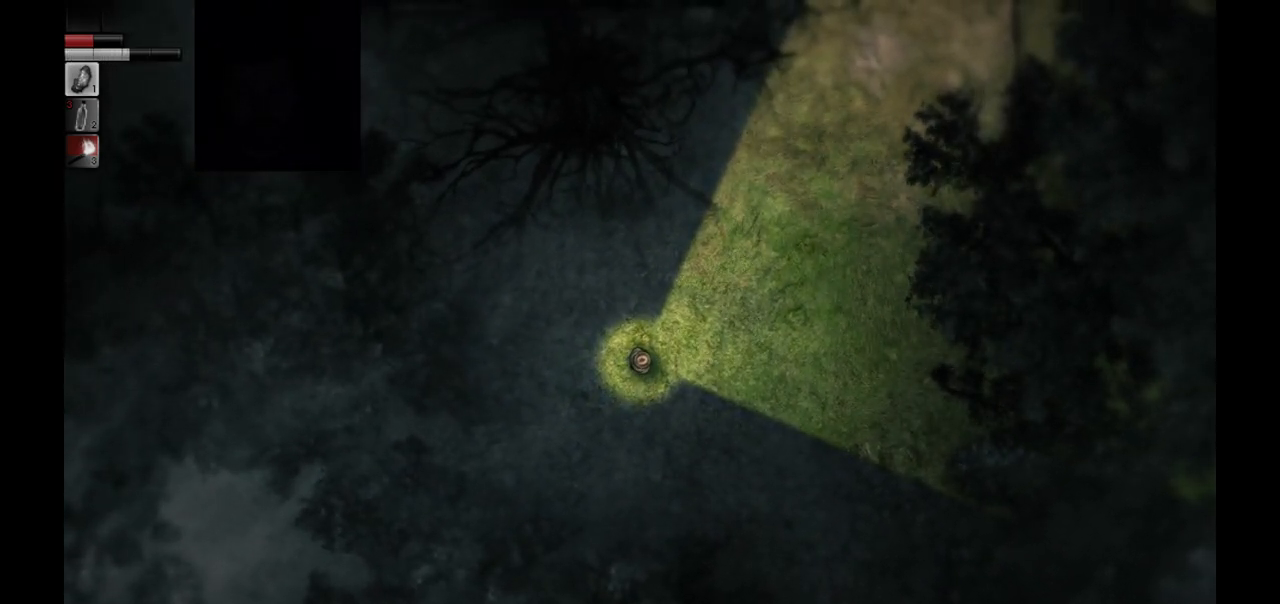
{"buttons": ["TOUCHPAD"], "left_stick": "center", "right_stick": "center", "events": [[150, "TOUCHPAD", "up"], [433, "TOUCHPAD", "down"]]}
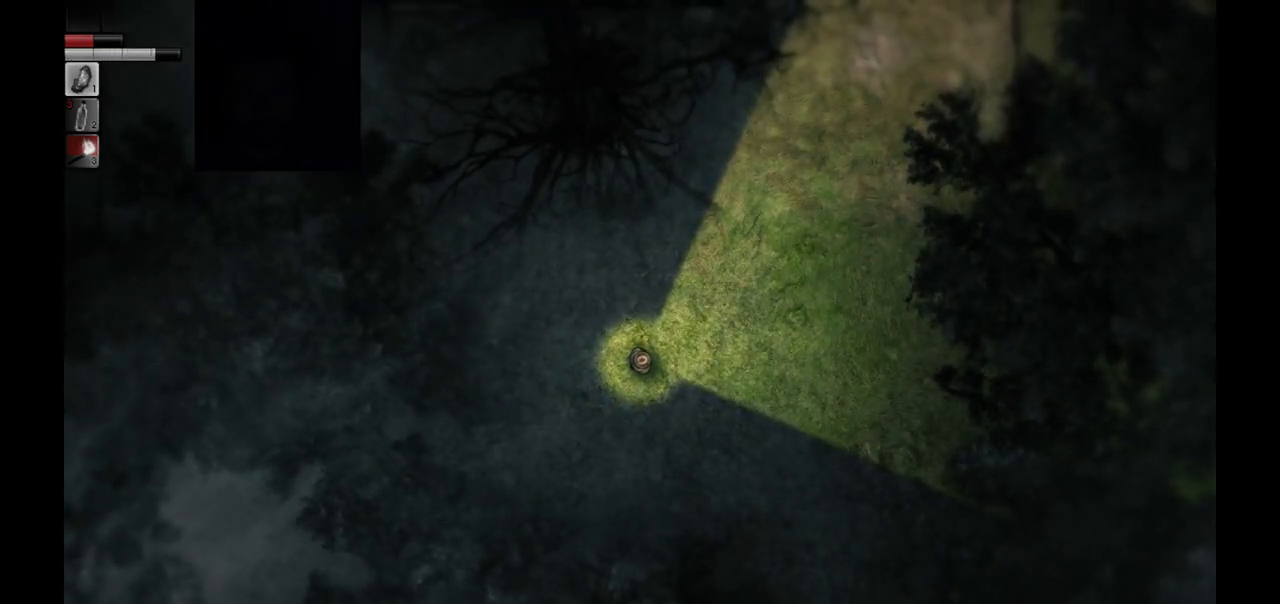
{"buttons": ["DPAD_DOWN"], "left_stick": "center", "right_stick": "center", "events": [[133, "TOUCHPAD", "up"], [483, "DPAD_DOWN", "down"]]}
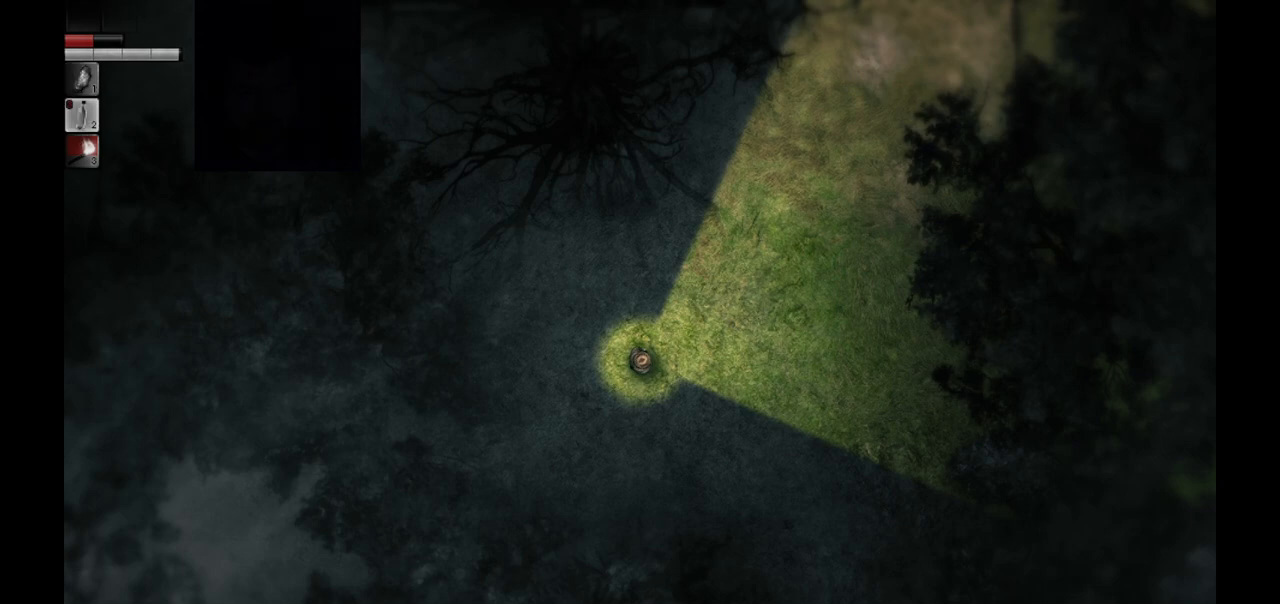
{"buttons": [], "left_stick": "center", "right_stick": "center", "events": [[183, "DPAD_DOWN", "up"]]}
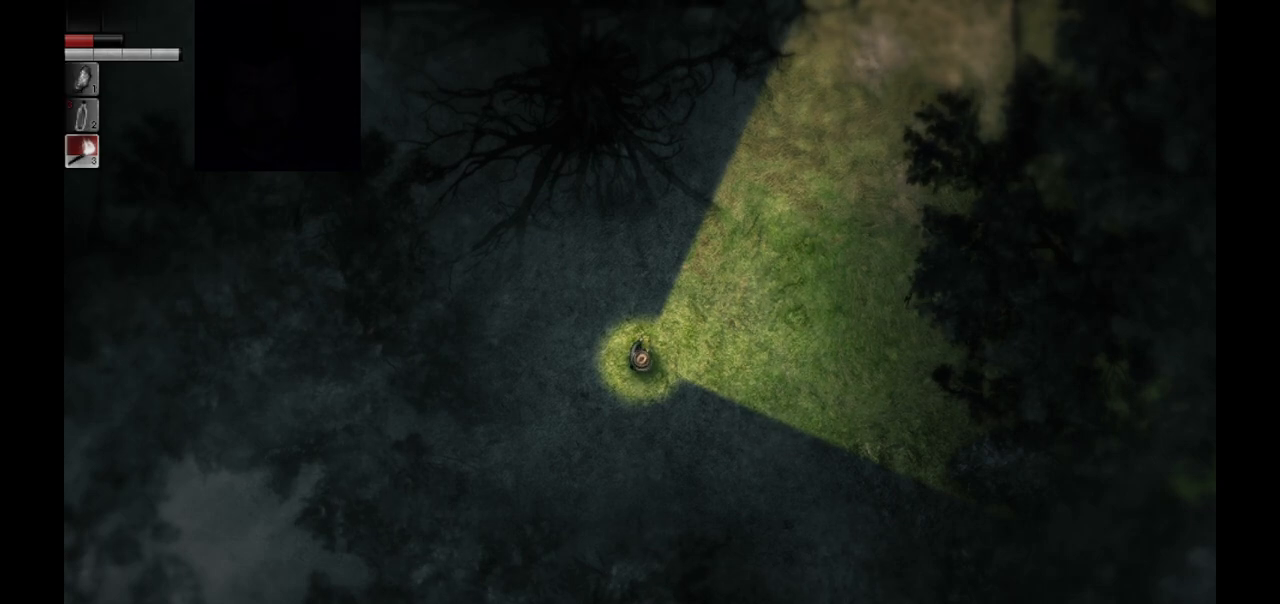
{"buttons": [], "left_stick": "center", "right_stick": "center", "events": []}
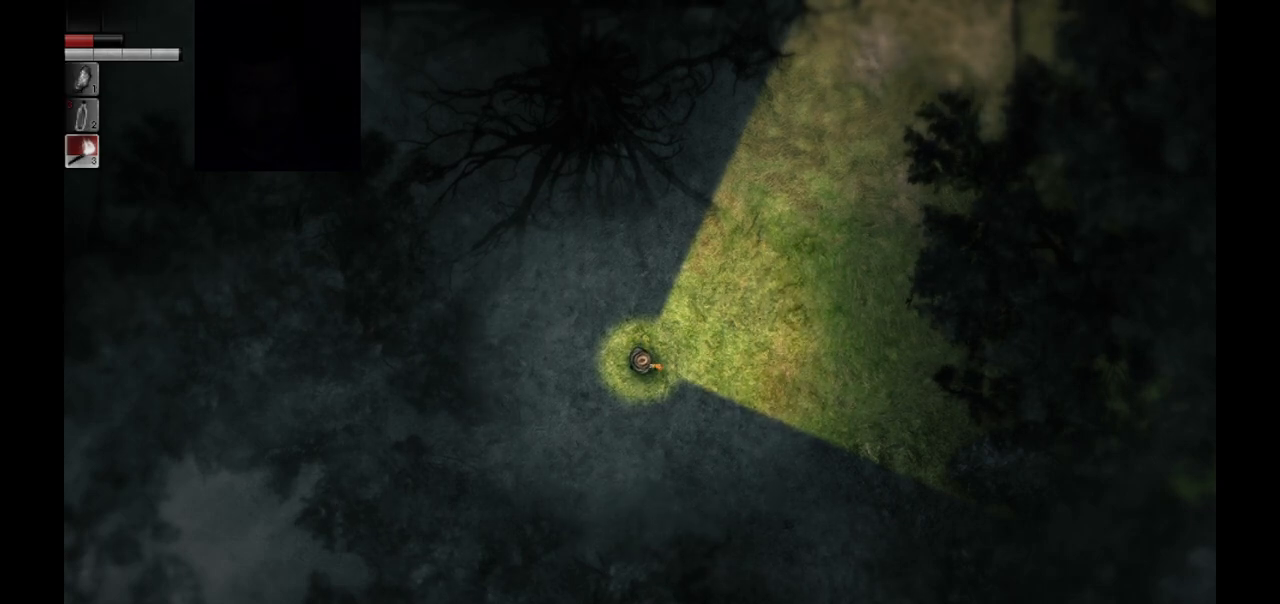
{"buttons": ["DPAD_LEFT"], "left_stick": "center", "right_stick": "center", "events": [[33, "DPAD_RIGHT", "down"], [183, "DPAD_RIGHT", "up"], [400, "DPAD_LEFT", "down"]]}
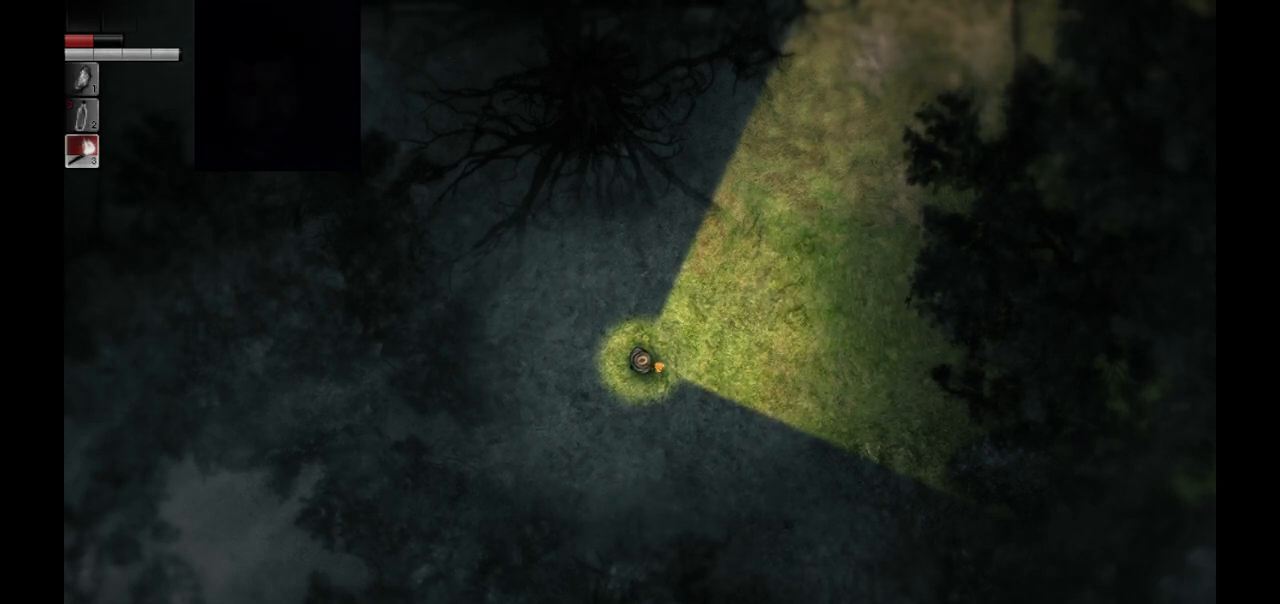
{"buttons": [], "left_stick": "center", "right_stick": "center", "events": [[33, "DPAD_LEFT", "up"], [233, "DPAD_UP", "down"], [383, "DPAD_UP", "up"]]}
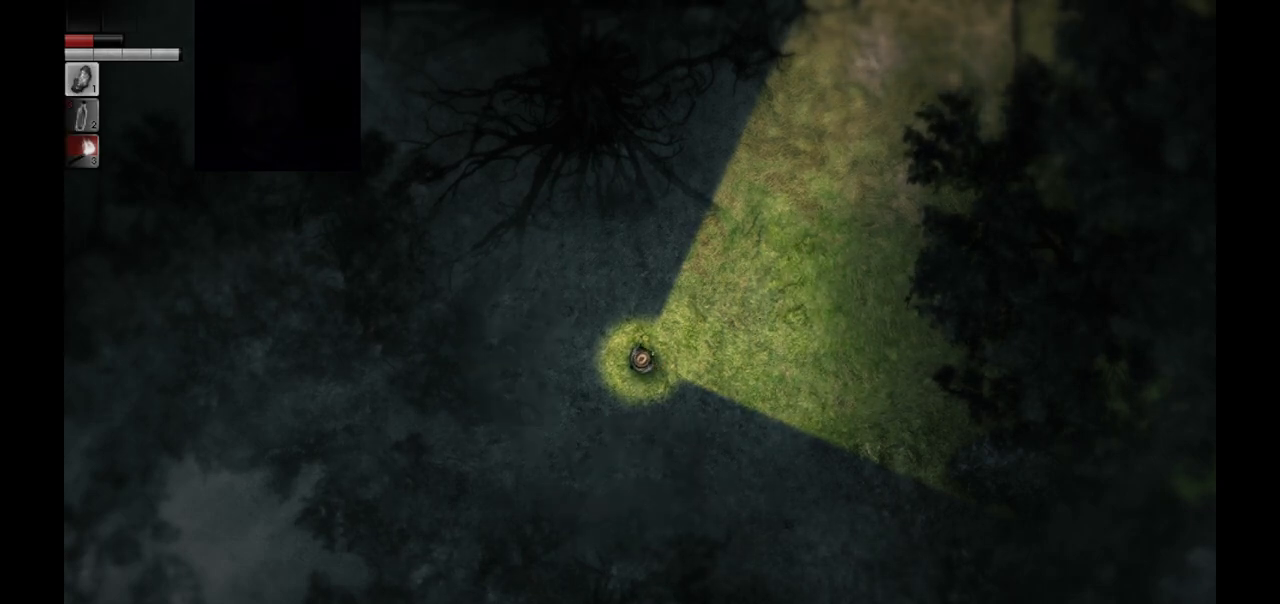
{"buttons": [], "left_stick": "center", "right_stick": "center", "events": [[317, "DPAD_DOWN", "down"], [433, "DPAD_DOWN", "up"]]}
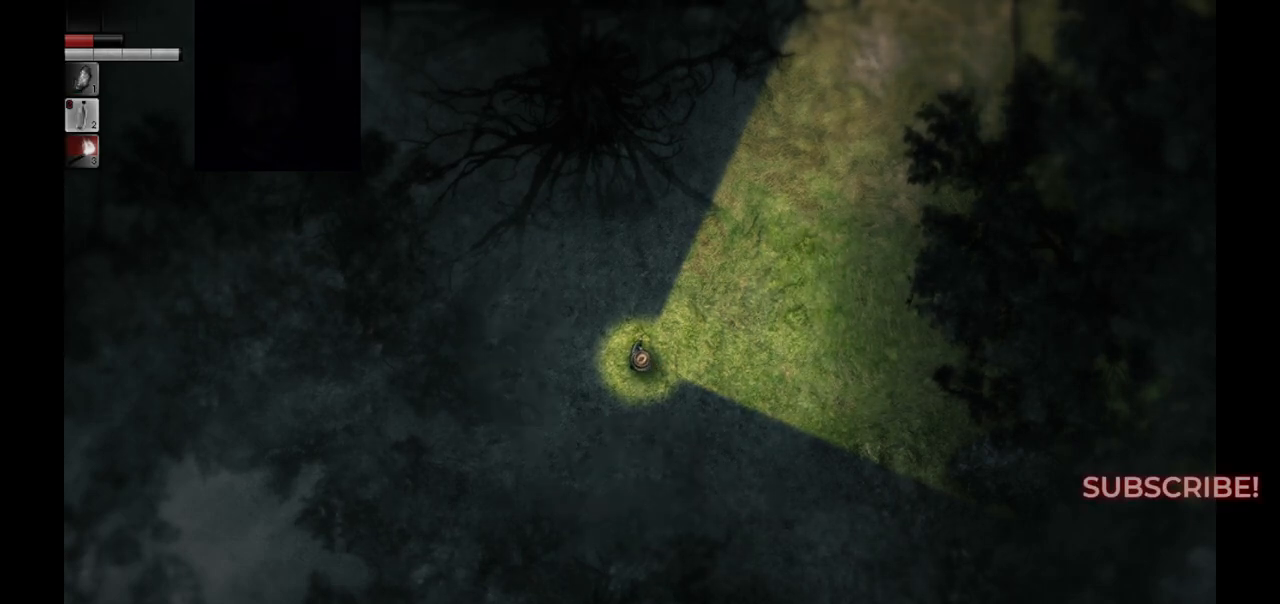
{"buttons": [], "left_stick": "center", "right_stick": "center", "events": []}
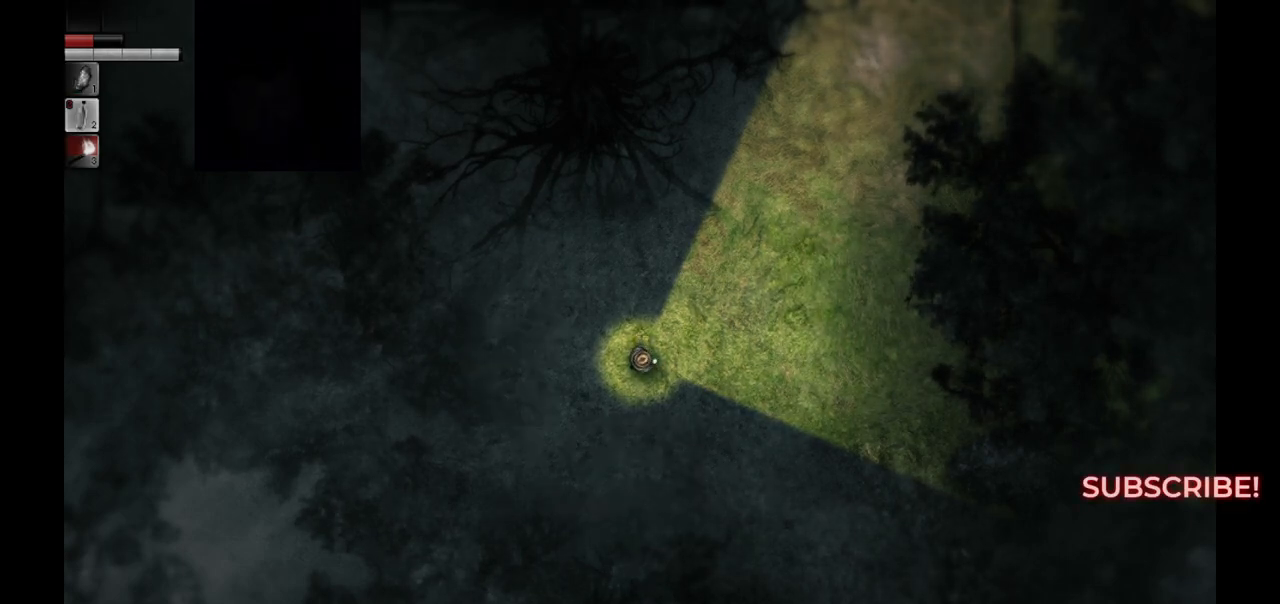
{"buttons": [], "left_stick": "center", "right_stick": "center", "events": []}
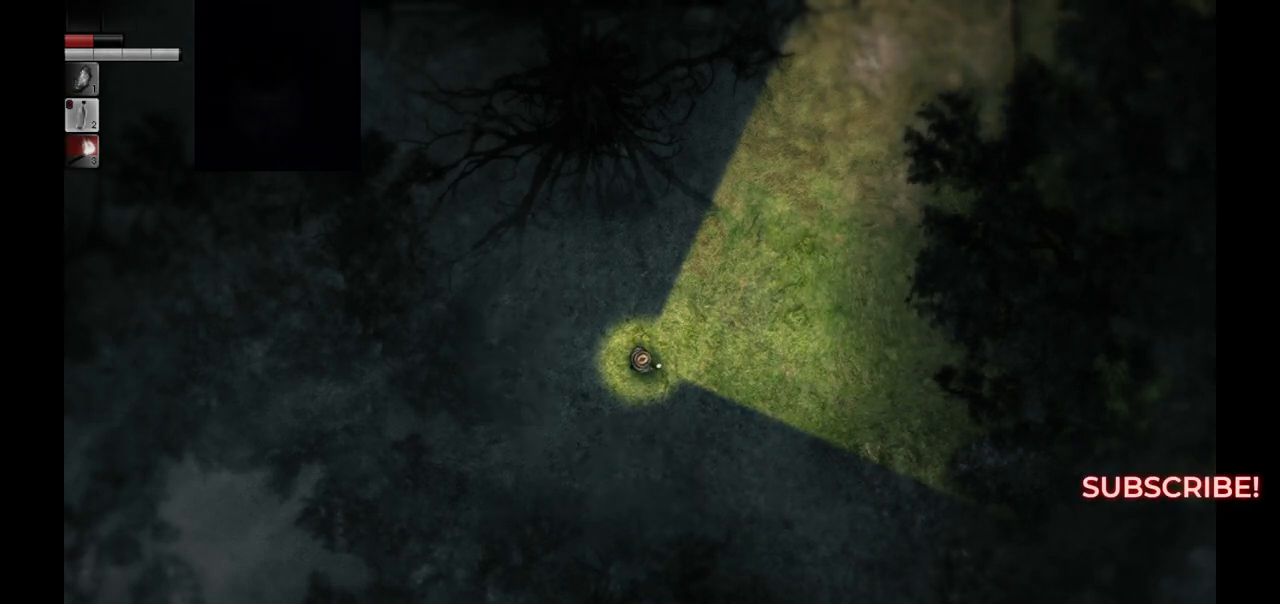
{"buttons": [], "left_stick": "center", "right_stick": "center", "events": [[133, "R3", "down"], [250, "R3", "up"], [383, "L3", "down"], [500, "L3", "up"]]}
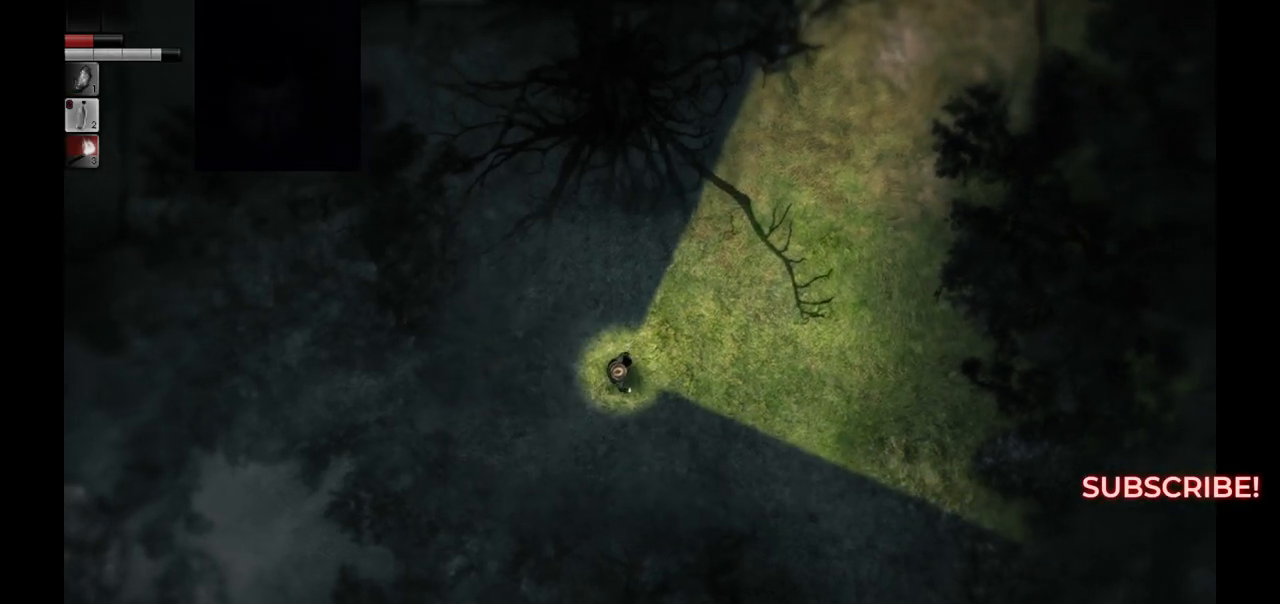
{"buttons": [], "left_stick": "center", "right_stick": "center", "events": []}
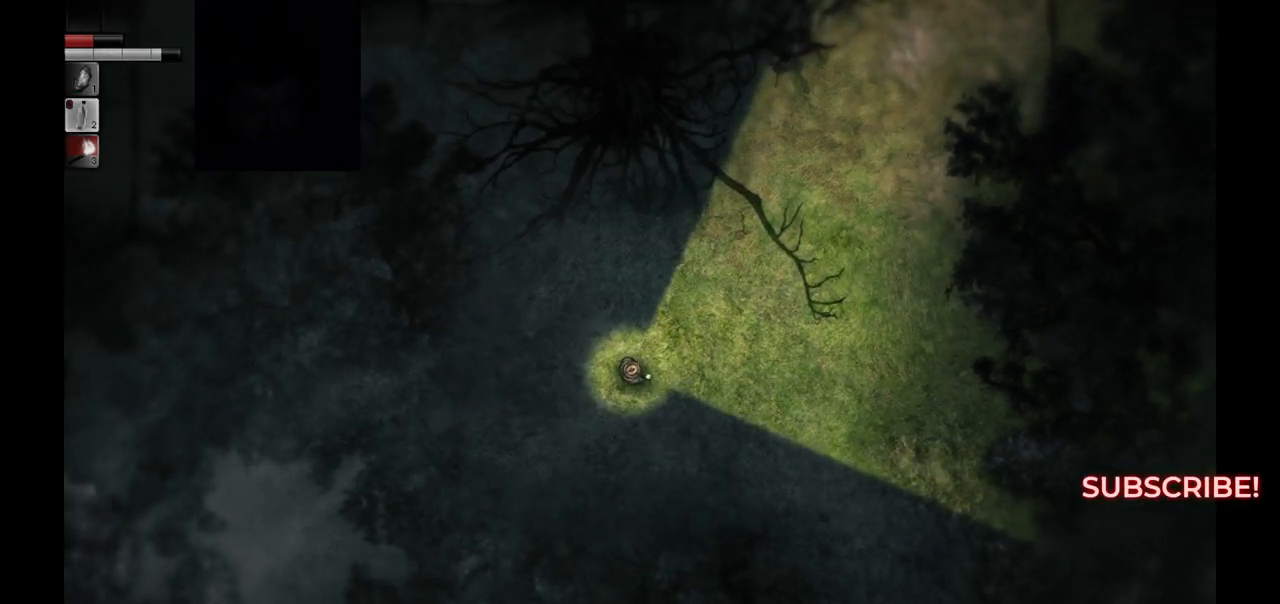
{"buttons": ["SQUARE"], "left_stick": "center", "right_stick": "center", "events": [[333, "SQUARE", "down"]]}
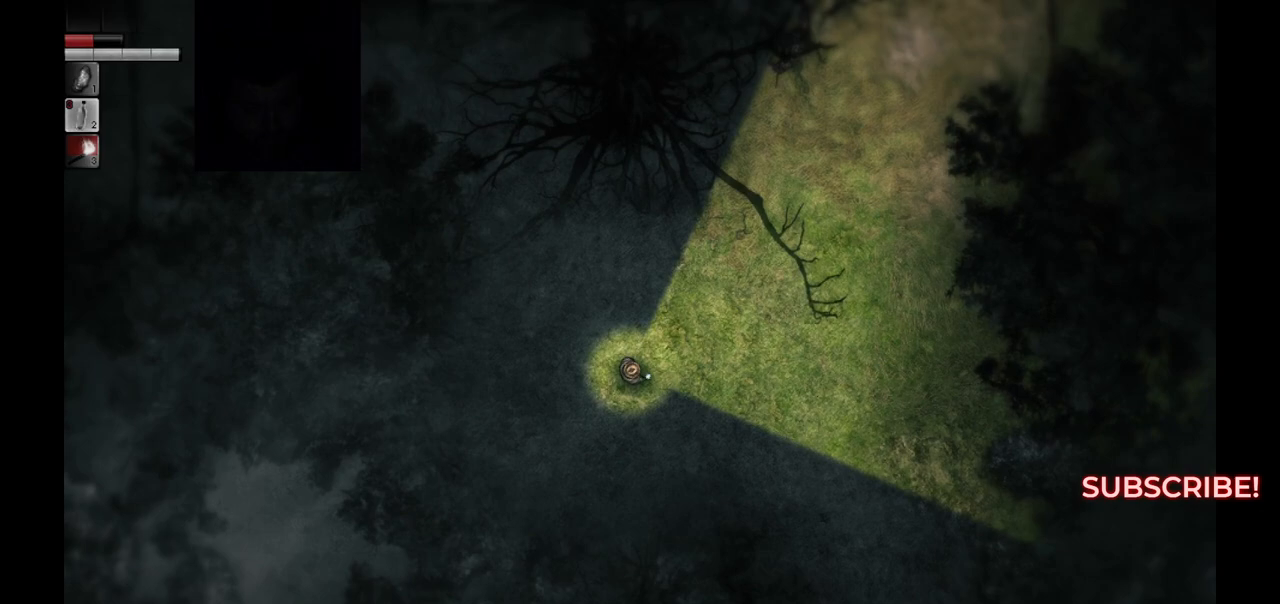
{"buttons": ["TRIANGLE"], "left_stick": "center", "right_stick": "center", "events": [[17, "SQUARE", "up"], [367, "TRIANGLE", "down"]]}
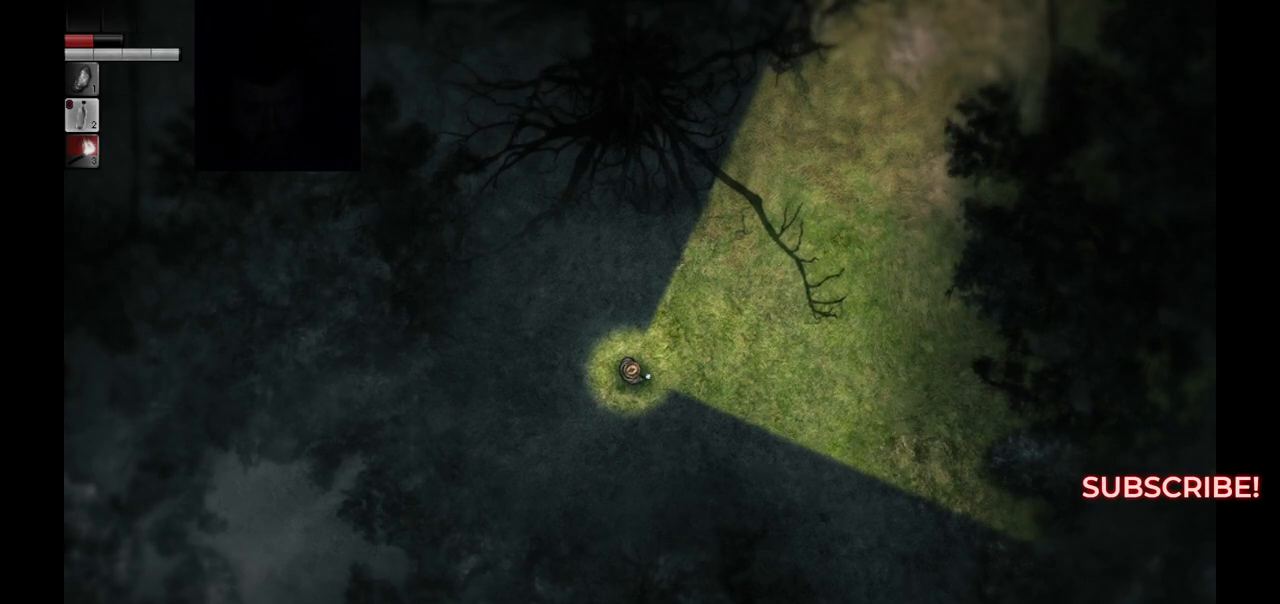
{"buttons": [], "left_stick": "center", "right_stick": "center", "events": [[33, "TRIANGLE", "up"], [233, "CIRCLE", "down"], [367, "CIRCLE", "up"]]}
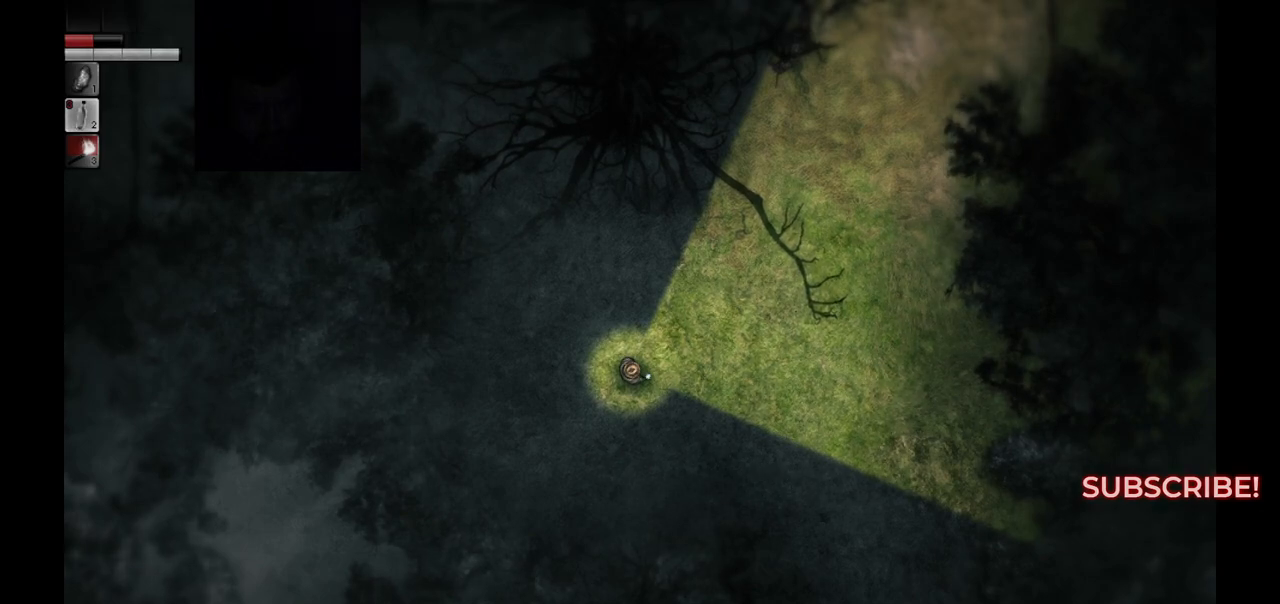
{"buttons": [], "left_stick": "center", "right_stick": "center", "events": [[83, "CROSS", "down"], [217, "CROSS", "up"]]}
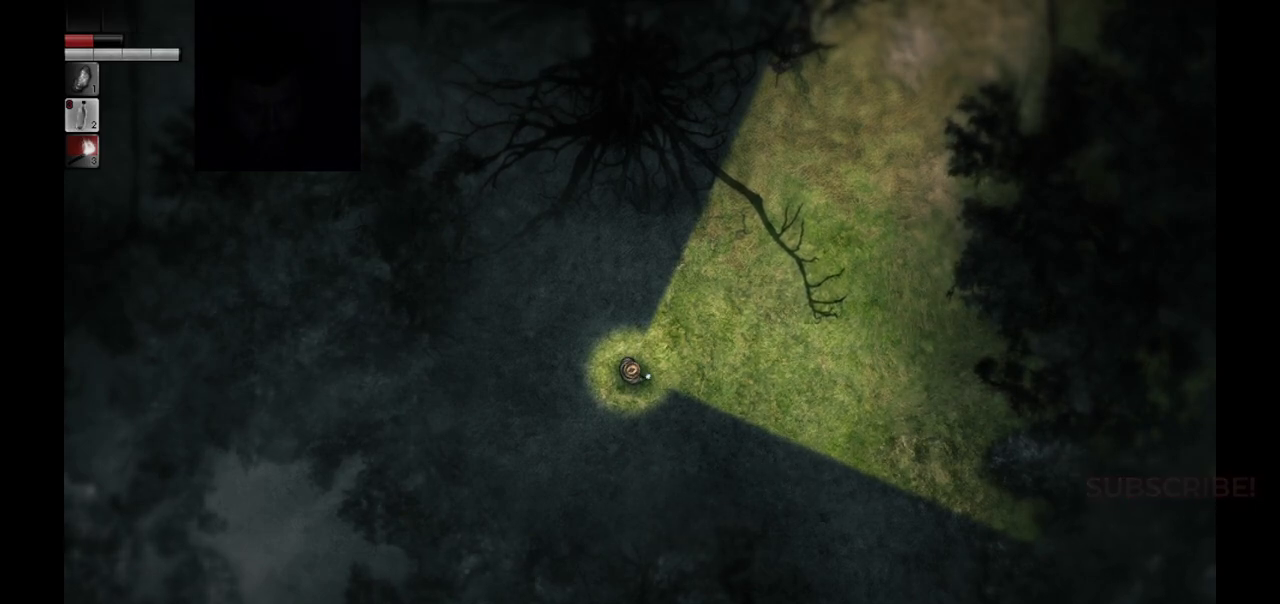
{"buttons": [], "left_stick": "center", "right_stick": "center", "events": []}
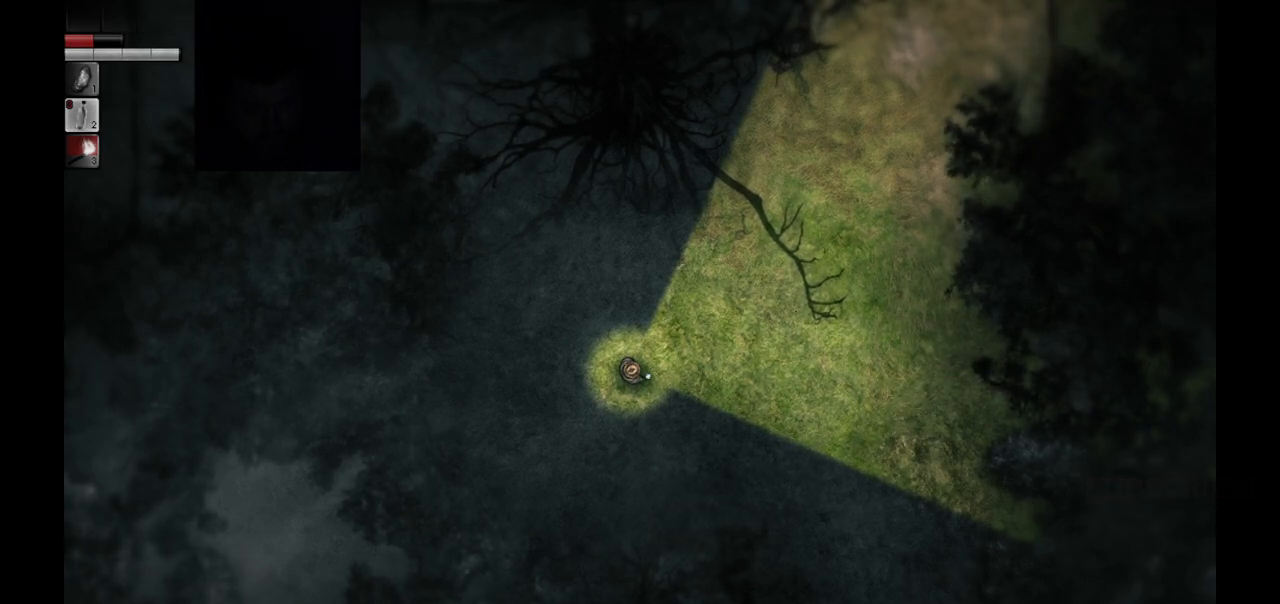
{"buttons": [], "left_stick": "center", "right_stick": "center", "events": [[317, "START", "down"], [450, "START", "up"]]}
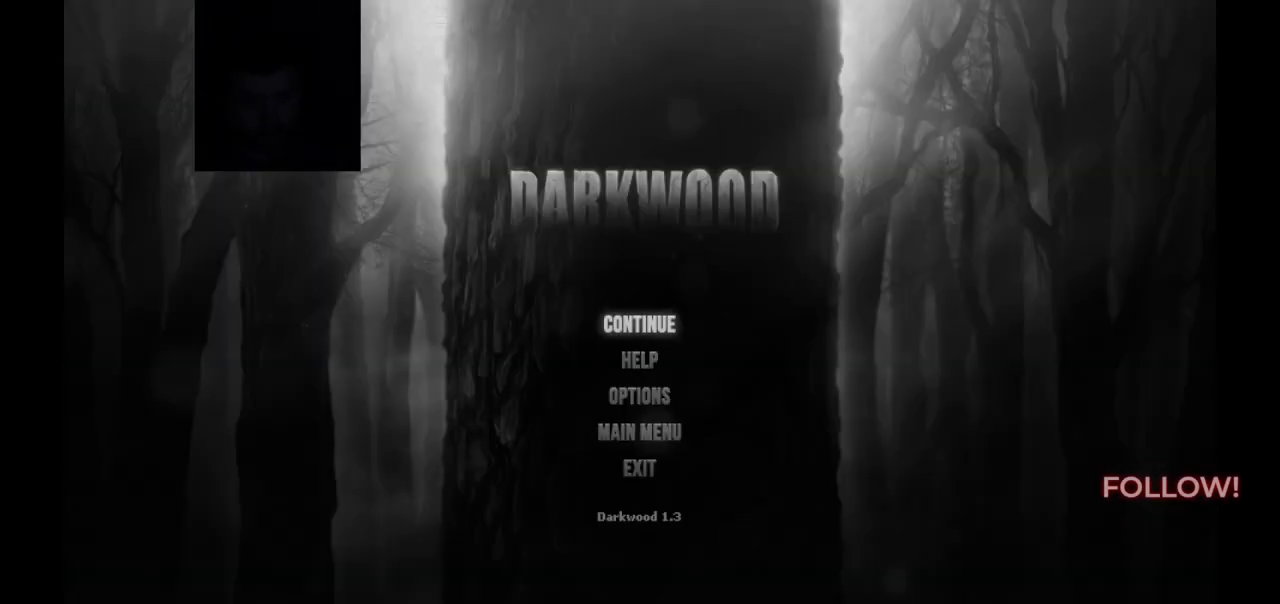
{"buttons": [], "left_stick": "center", "right_stick": "center", "events": [[367, "DPAD_DOWN", "down"], [467, "DPAD_DOWN", "up"]]}
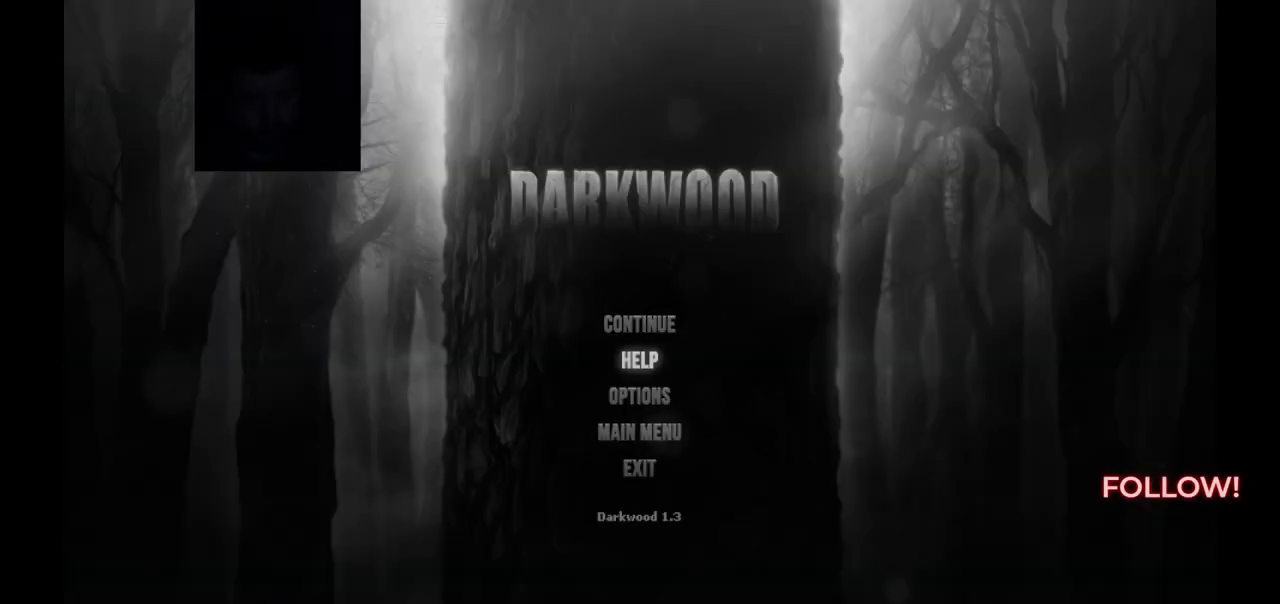
{"buttons": [], "left_stick": "center", "right_stick": "center", "events": [[317, "DPAD_DOWN", "down"], [433, "DPAD_DOWN", "up"]]}
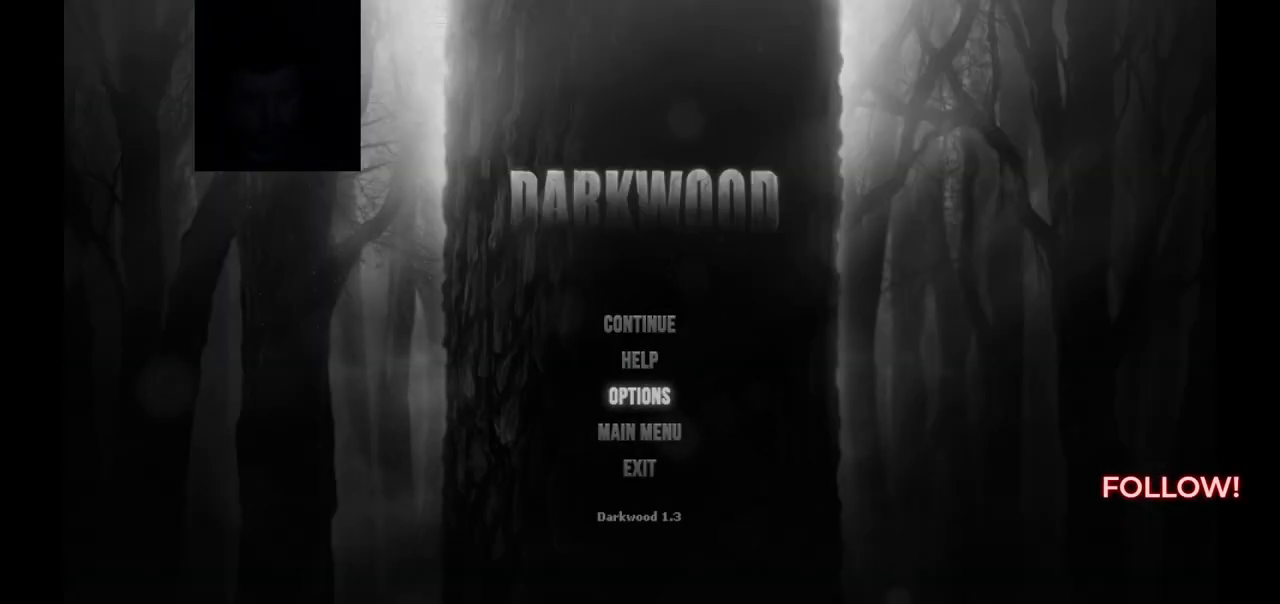
{"buttons": [], "left_stick": "center", "right_stick": "center", "events": [[300, "DPAD_UP", "down"], [383, "DPAD_UP", "up"]]}
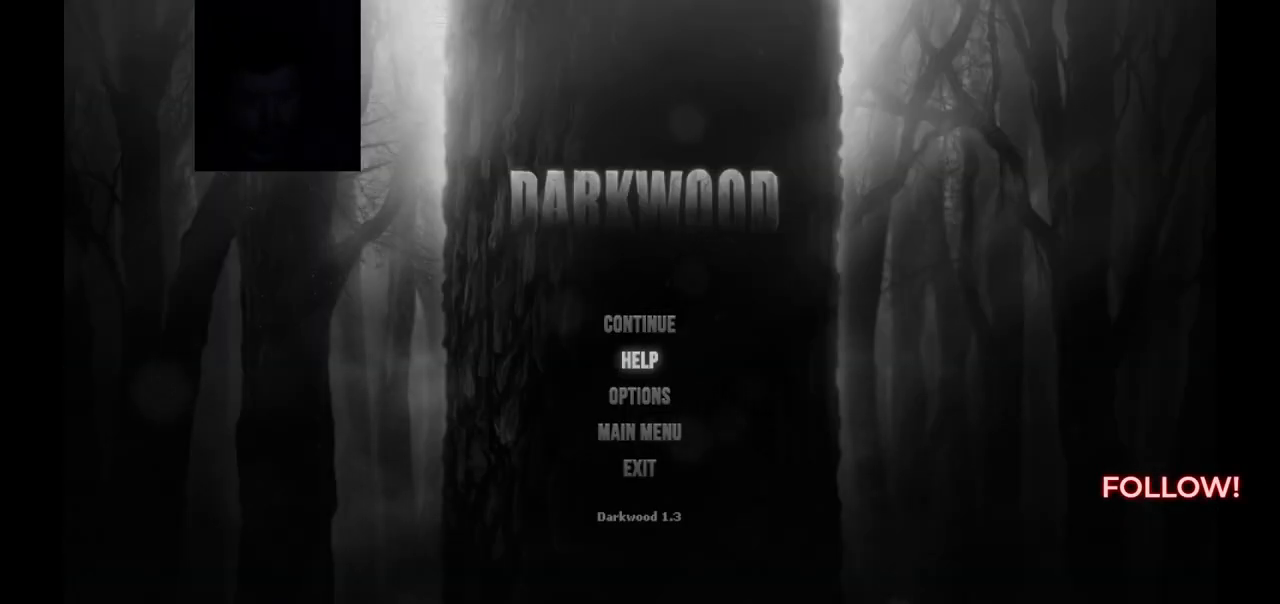
{"buttons": [], "left_stick": "center", "right_stick": "center", "events": [[83, "DPAD_DOWN", "down"], [167, "DPAD_DOWN", "up"], [267, "CROSS", "down"], [400, "CROSS", "up"]]}